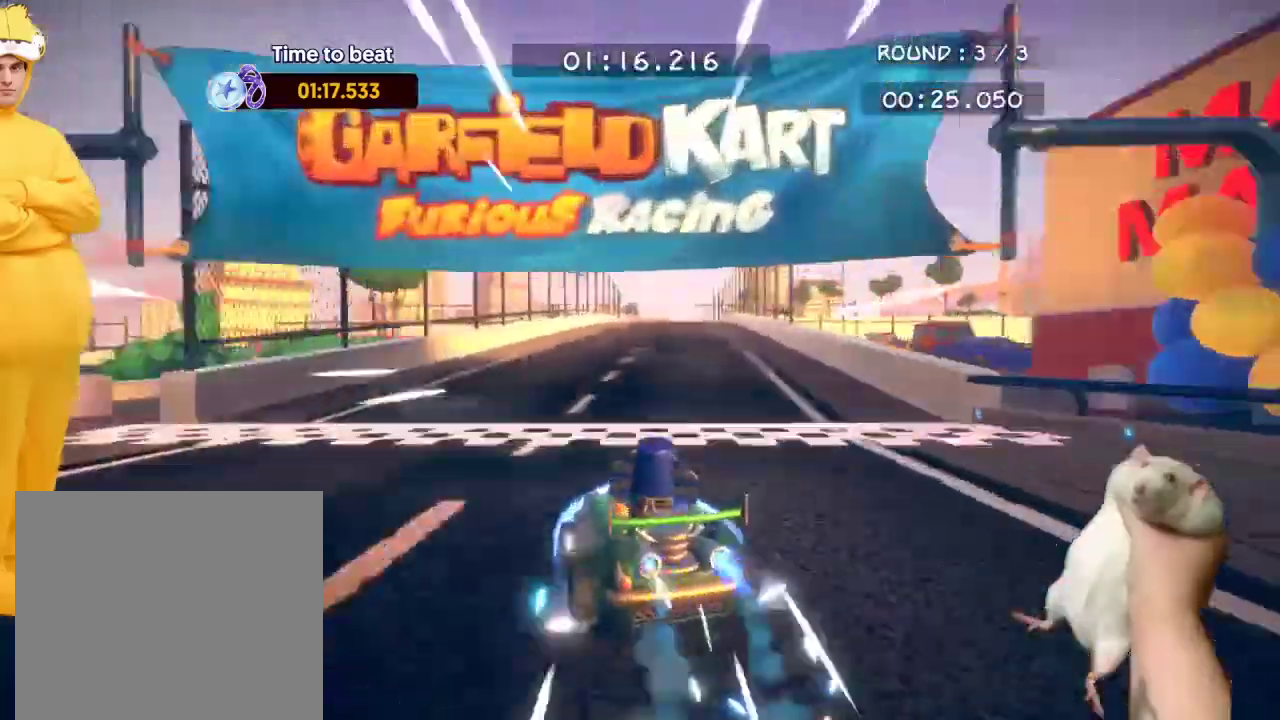
Gameplay with a controller (PlayStation layout); each line is a JSON object with the inputs held at the frame after it. "events" lists button and stick changes between this image and that frame as [ms after this image, input, new state], when the widget could be followed in between. Not read: R3 right_stick.
{"buttons": ["R2"], "left_stick": "up-right", "events": [[67, "left_stick", "up-right"], [433, "CROSS", "up"]]}
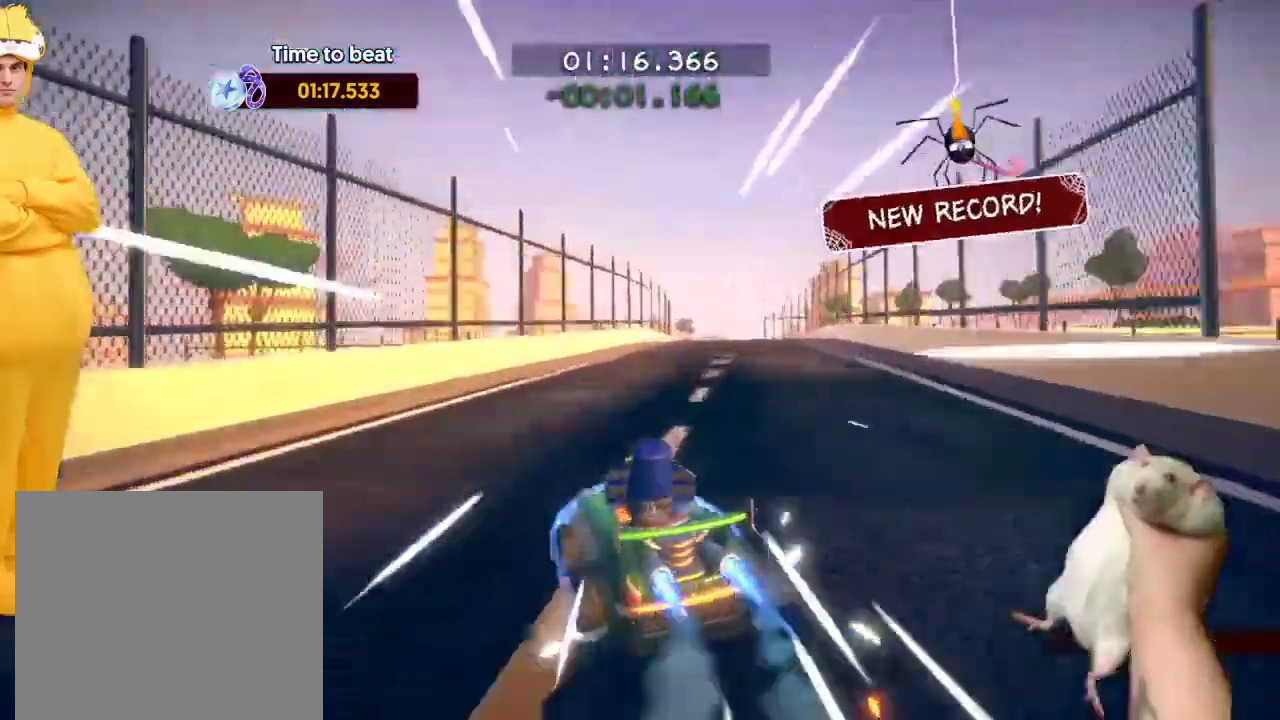
{"buttons": [], "left_stick": "center", "events": [[333, "left_stick", "center"], [400, "R2", "up"]]}
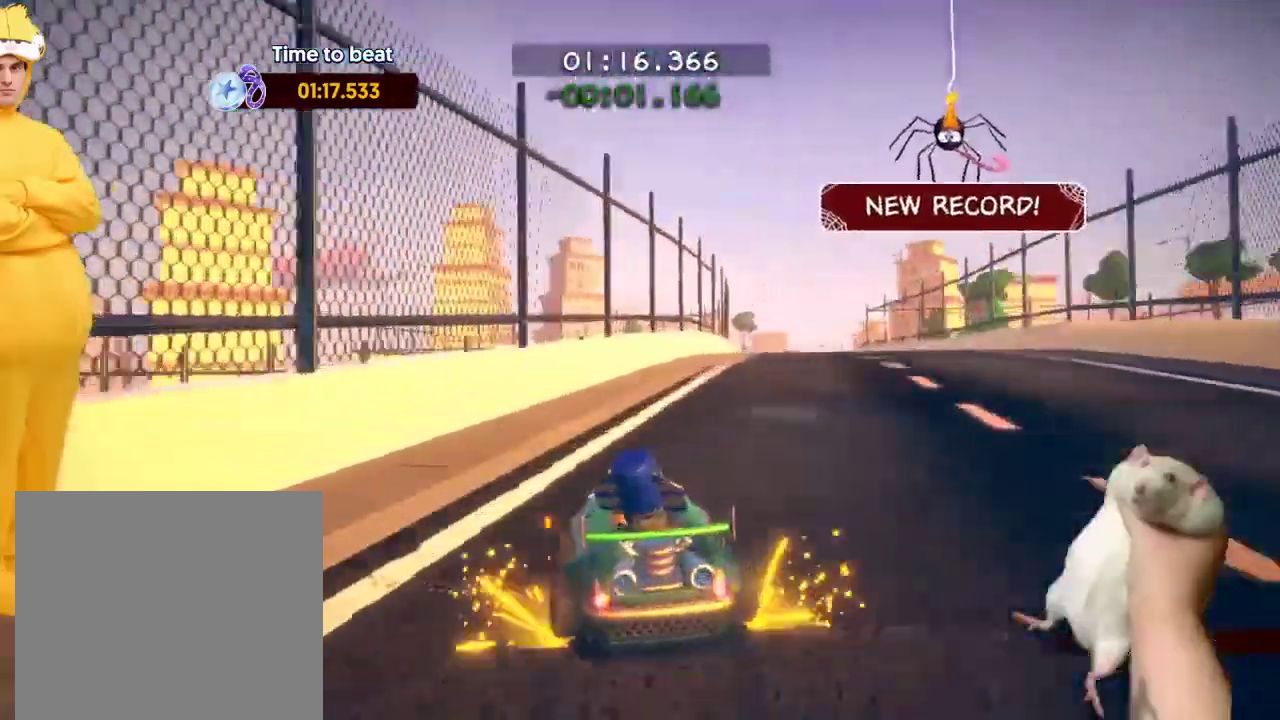
{"buttons": [], "left_stick": "center", "events": [[400, "CROSS", "down"], [500, "CROSS", "up"]]}
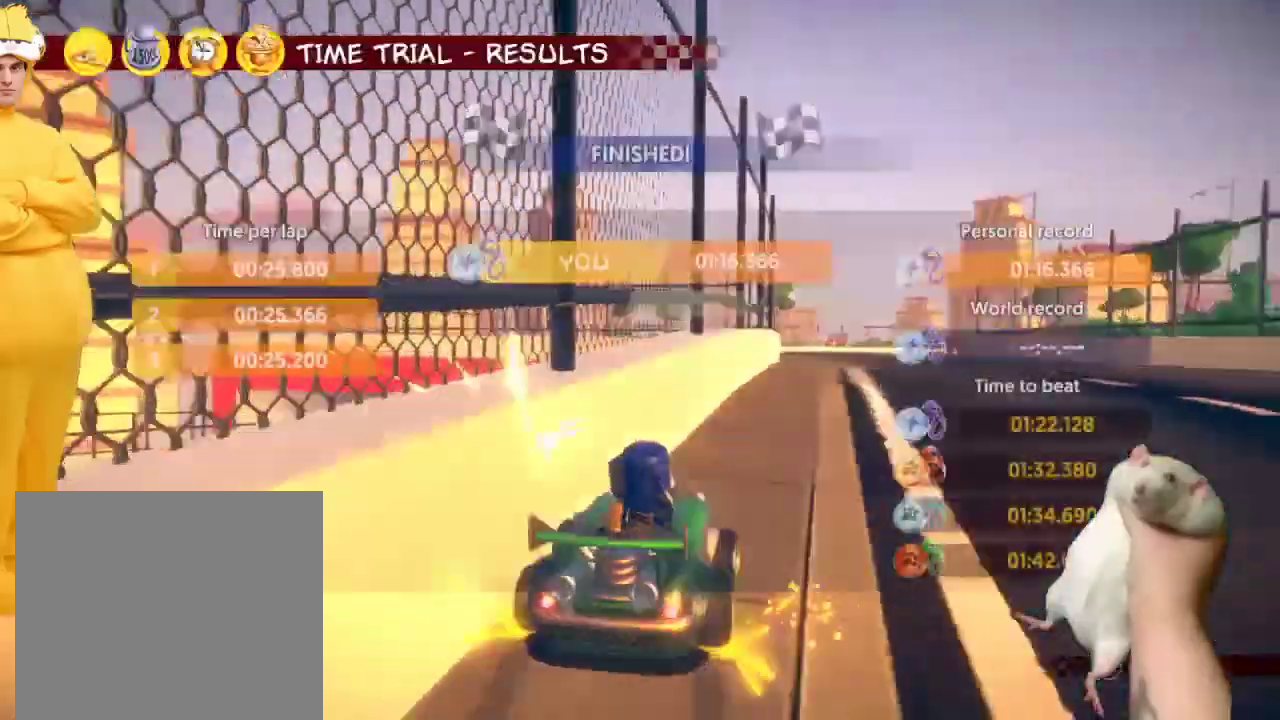
{"buttons": [], "left_stick": "center", "events": []}
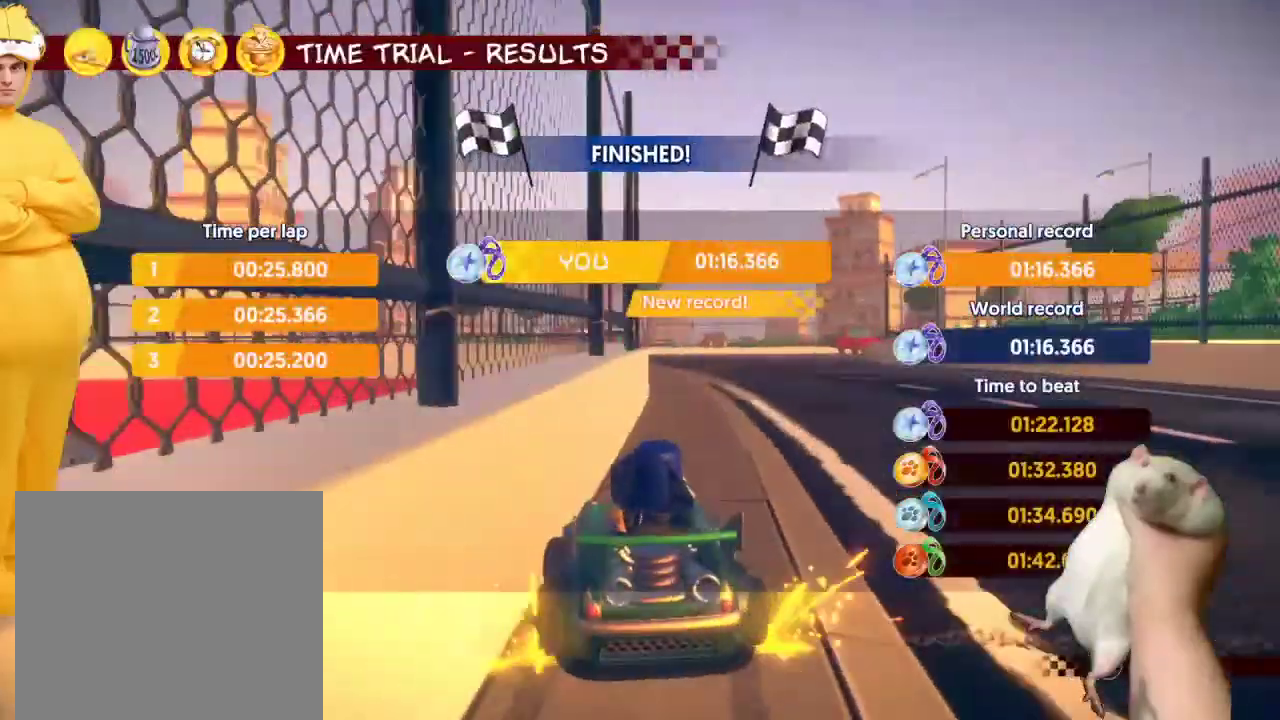
{"buttons": [], "left_stick": "center", "events": []}
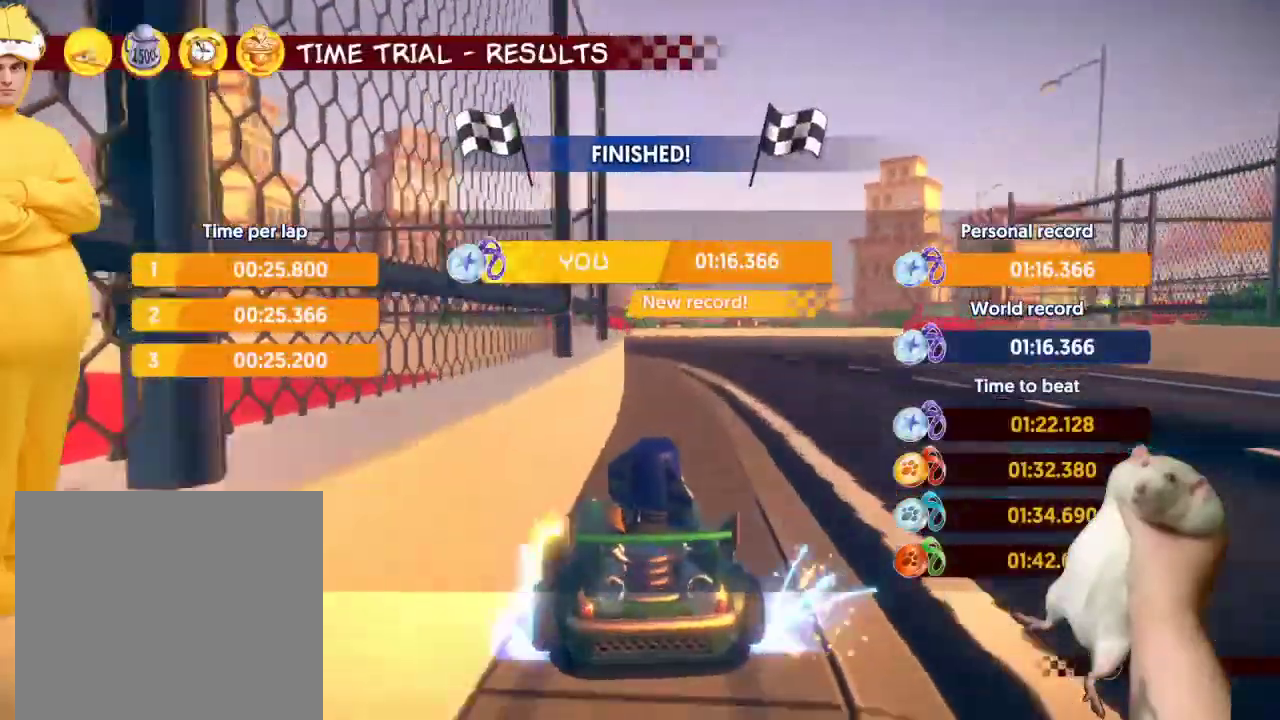
{"buttons": [], "left_stick": "center", "events": []}
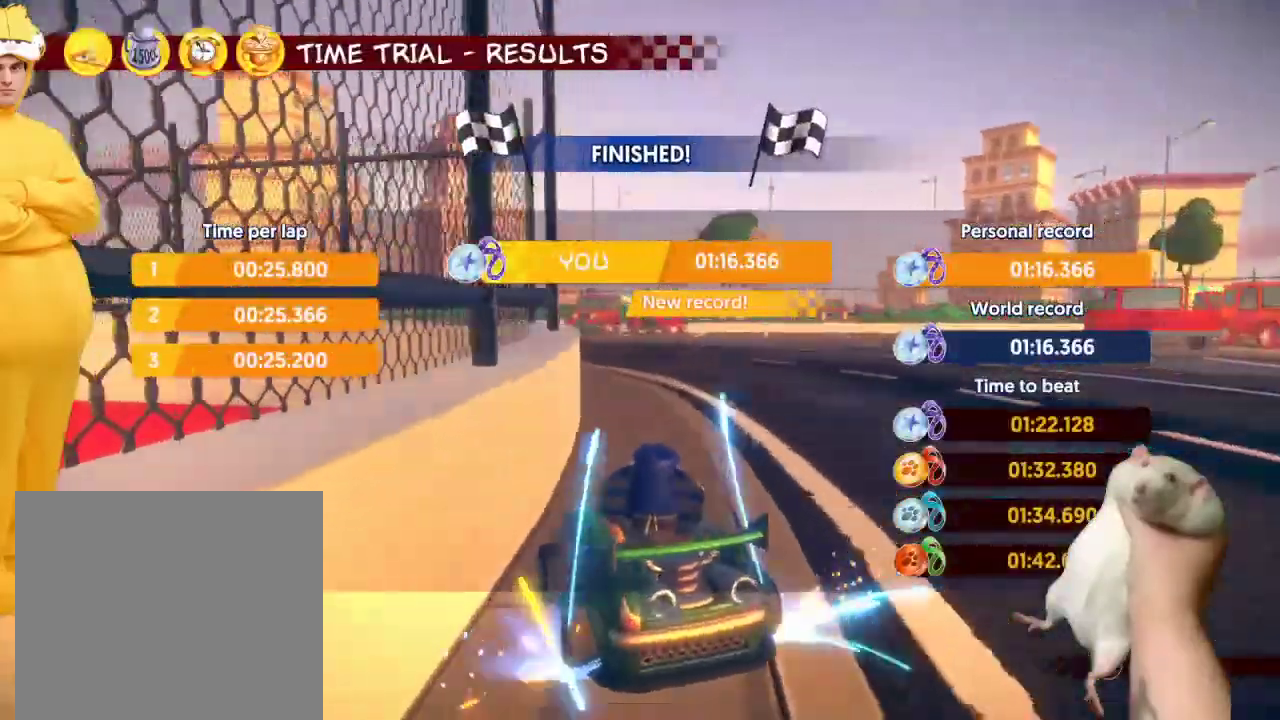
{"buttons": [], "left_stick": "center", "events": []}